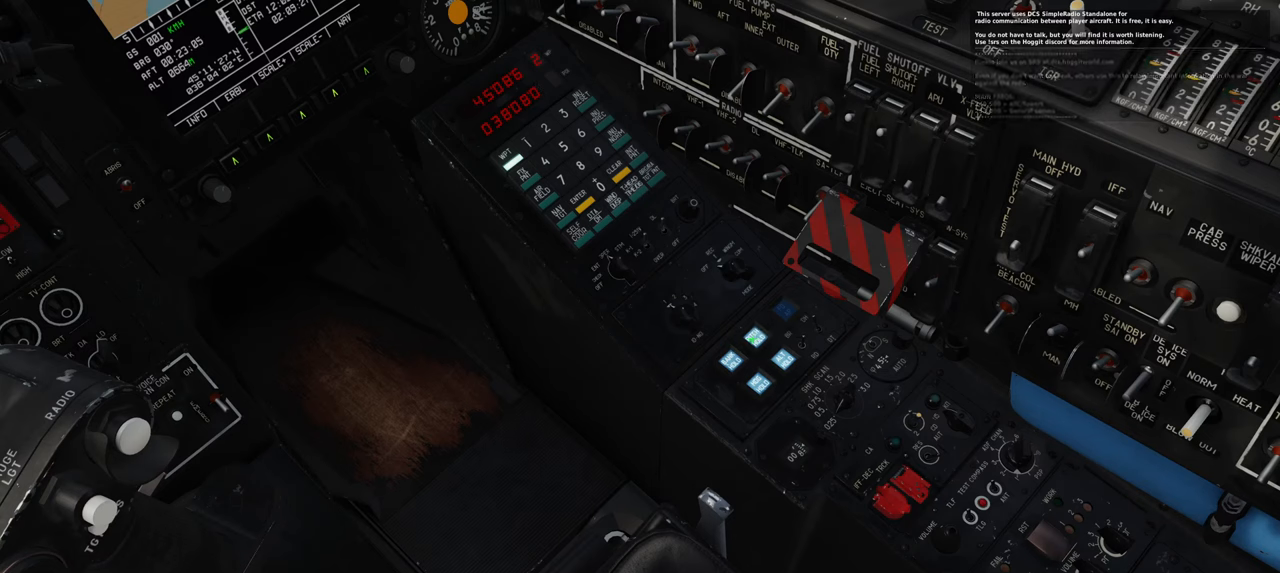
Gameplay with a controller (Xbox layout); each line is a JSON object with the inputs held at the frame after it. "events" lists button and stick changes between this image and that frame as [ms after this image, input, new state], when the widget could be followed in between.
{"buttons": [], "left_stick": "center", "right_stick": "center", "events": [[317, "right_stick", "down"], [500, "right_stick", "center"]]}
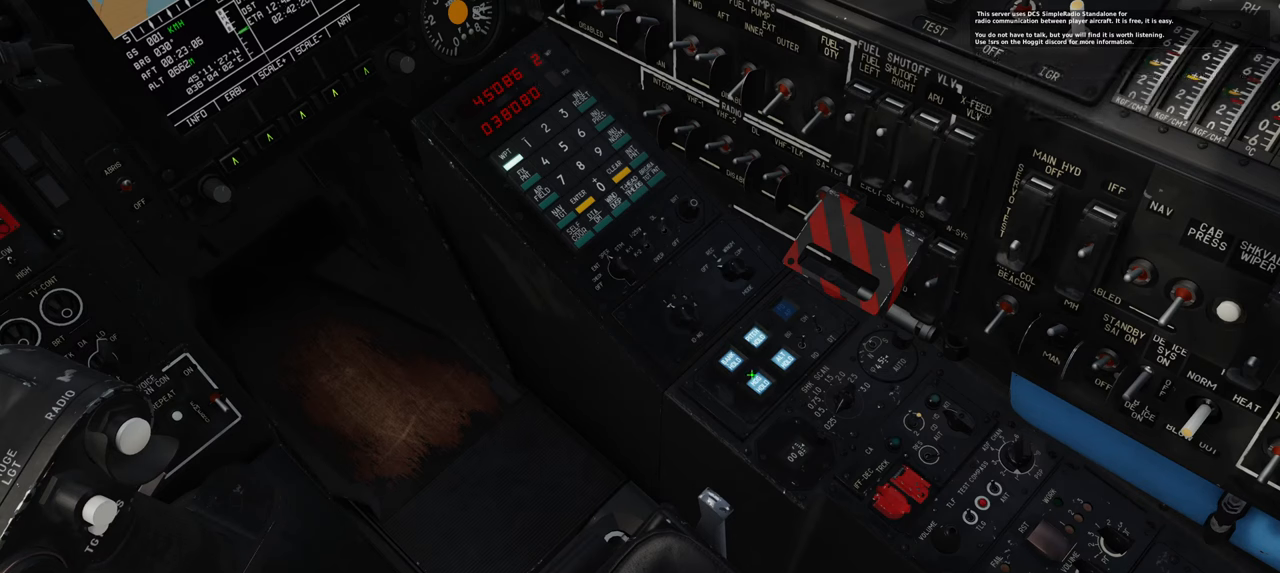
{"buttons": [], "left_stick": "center", "right_stick": "center", "events": []}
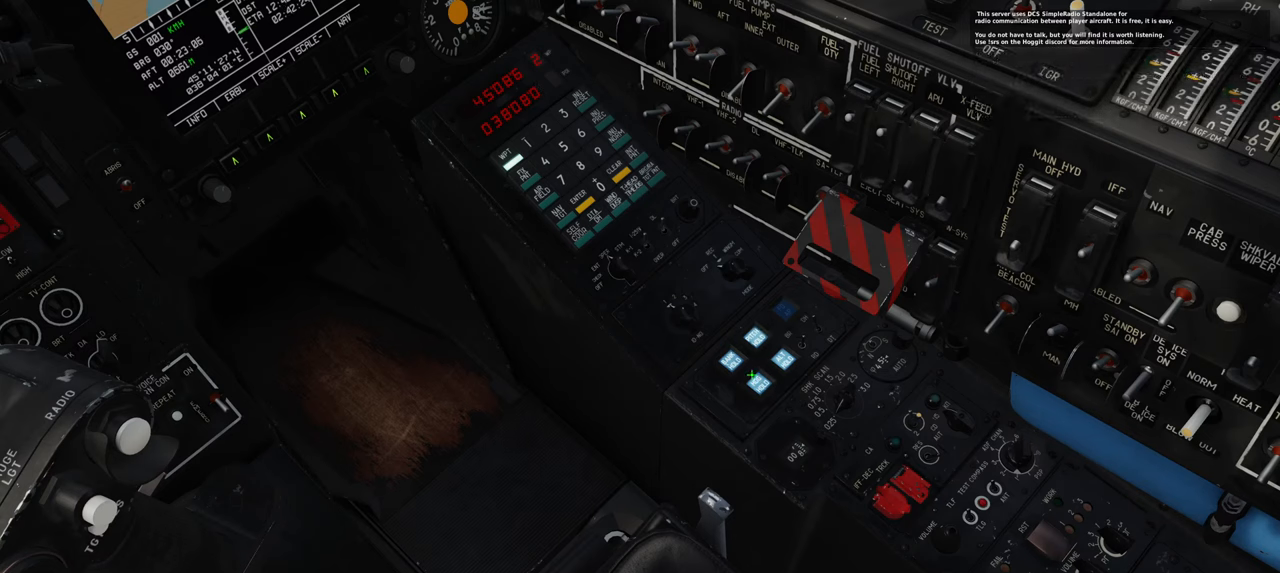
{"buttons": [], "left_stick": "center", "right_stick": "center", "events": []}
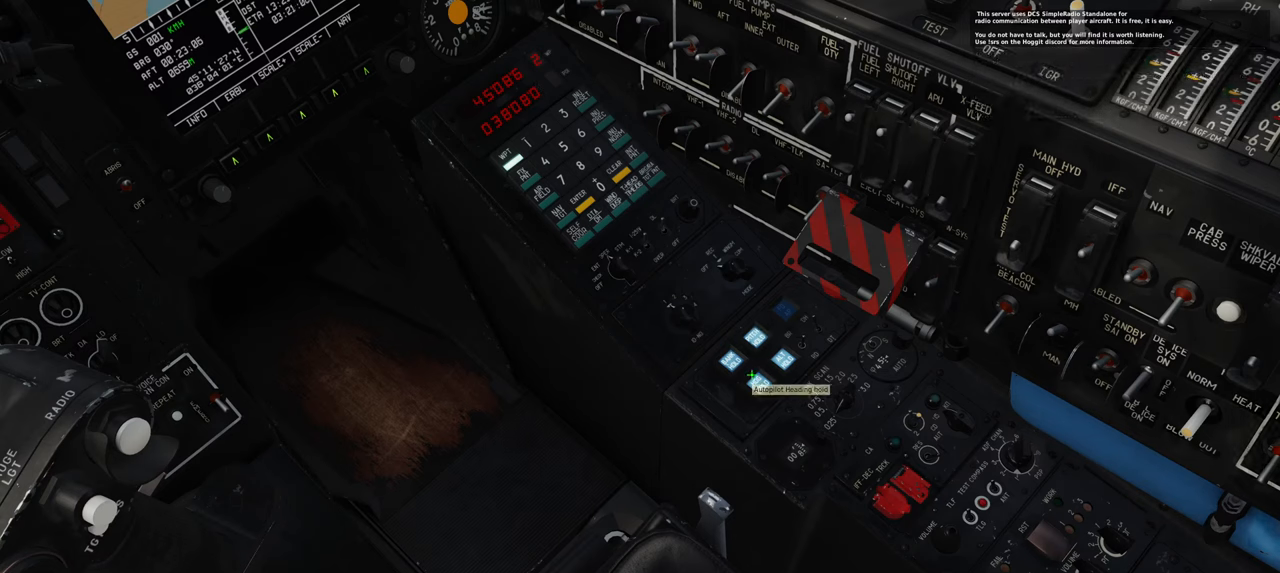
{"buttons": [], "left_stick": "center", "right_stick": "center", "events": []}
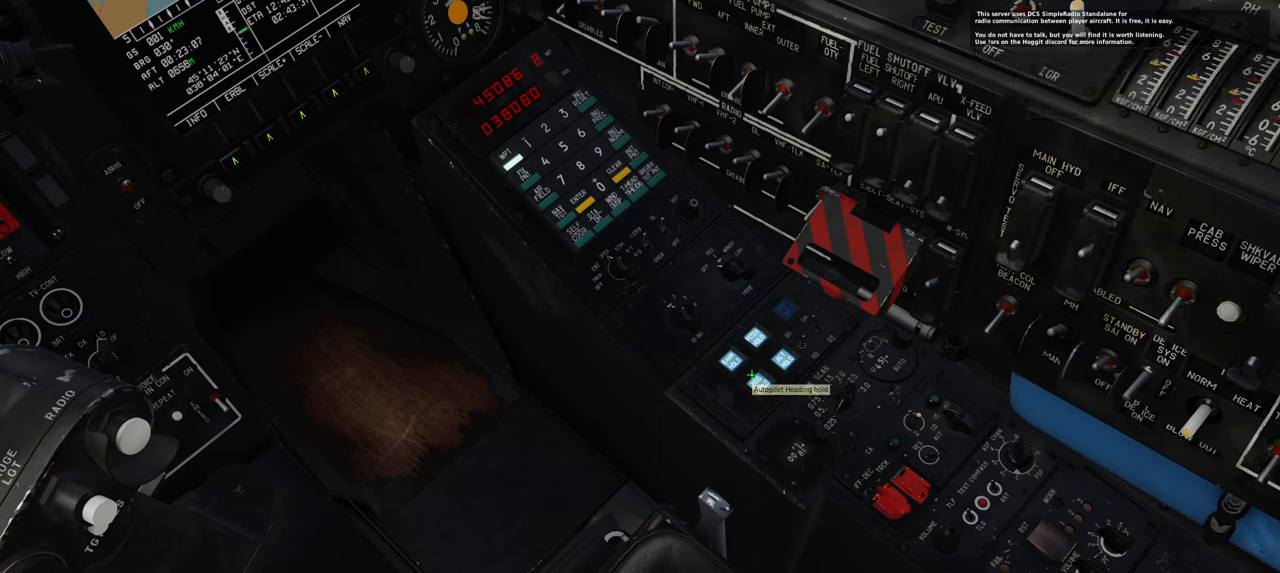
{"buttons": [], "left_stick": "center", "right_stick": "center", "events": []}
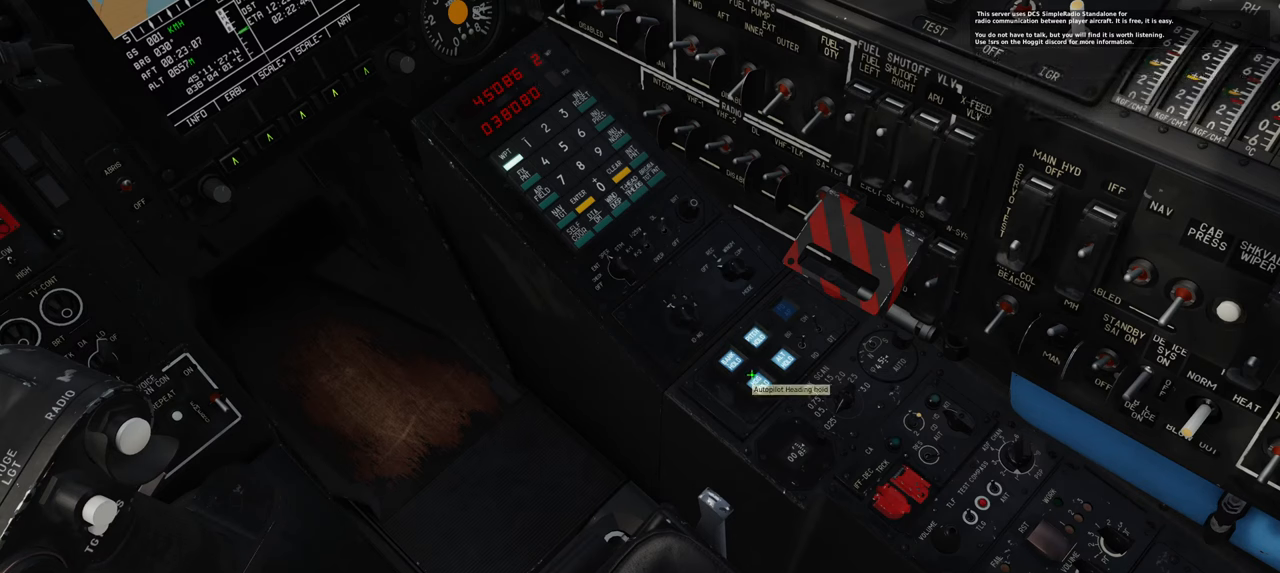
{"buttons": [], "left_stick": "center", "right_stick": "center", "events": [[33, "right_stick", "up"], [267, "right_stick", "center"]]}
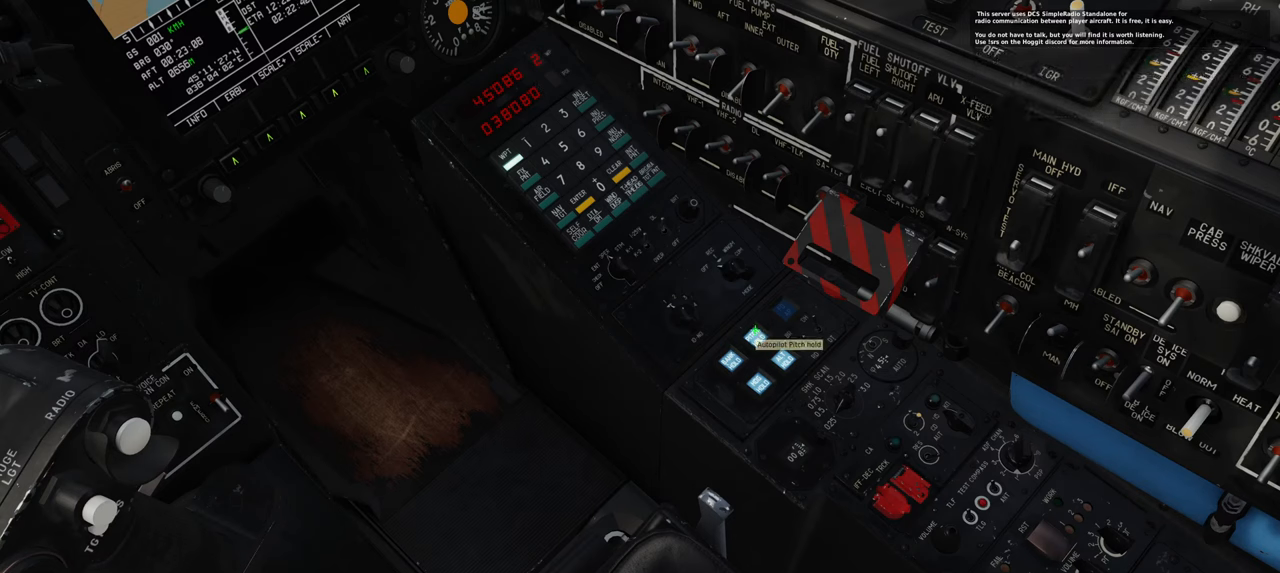
{"buttons": [], "left_stick": "center", "right_stick": "center", "events": [[233, "right_stick", "down-left"], [400, "right_stick", "center"]]}
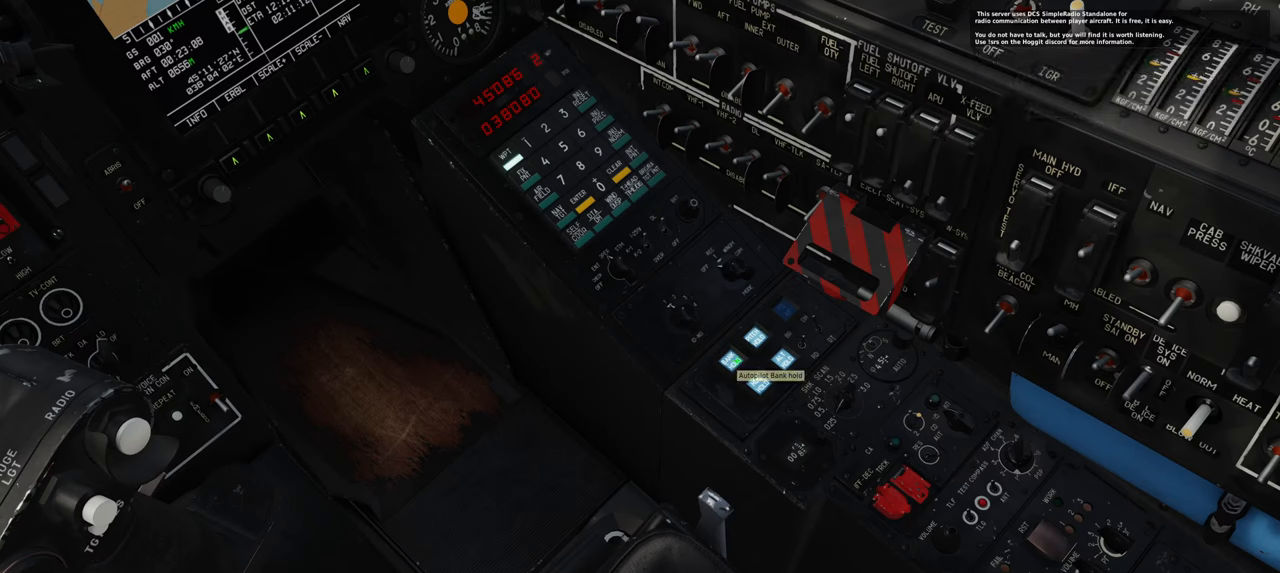
{"buttons": [], "left_stick": "center", "right_stick": "center", "events": [[150, "right_stick", "right"], [383, "right_stick", "center"]]}
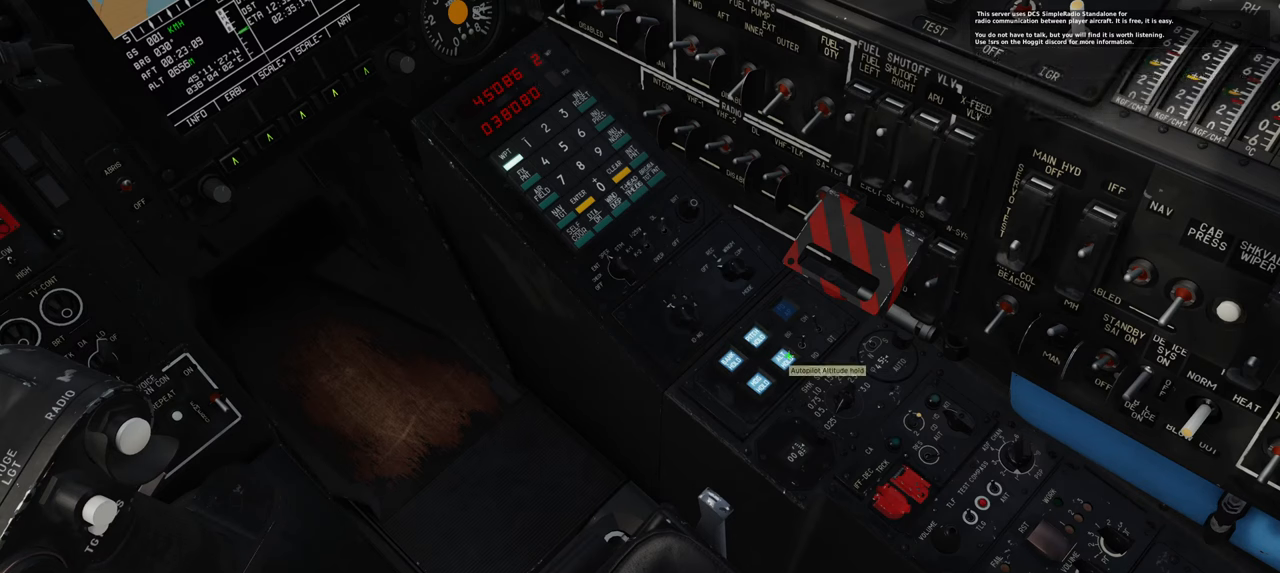
{"buttons": [], "left_stick": "center", "right_stick": "center", "events": [[200, "right_stick", "down-left"], [417, "right_stick", "center"]]}
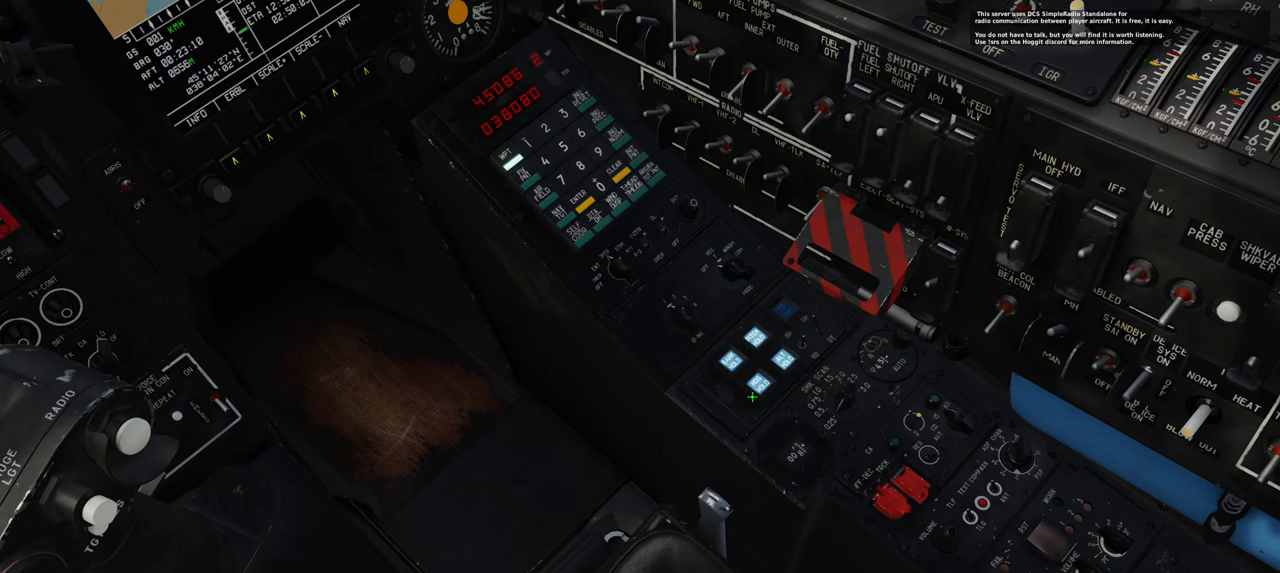
{"buttons": [], "left_stick": "center", "right_stick": "down-left", "events": [[500, "right_stick", "down-left"]]}
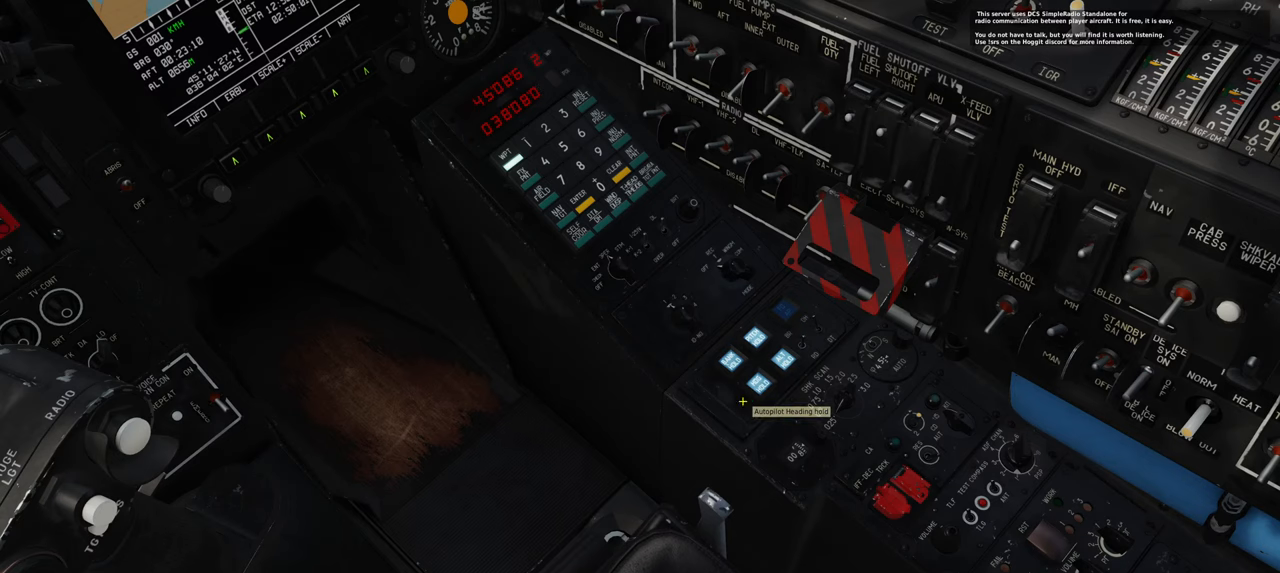
{"buttons": [], "left_stick": "center", "right_stick": "center", "events": [[133, "right_stick", "left"], [283, "right_stick", "center"]]}
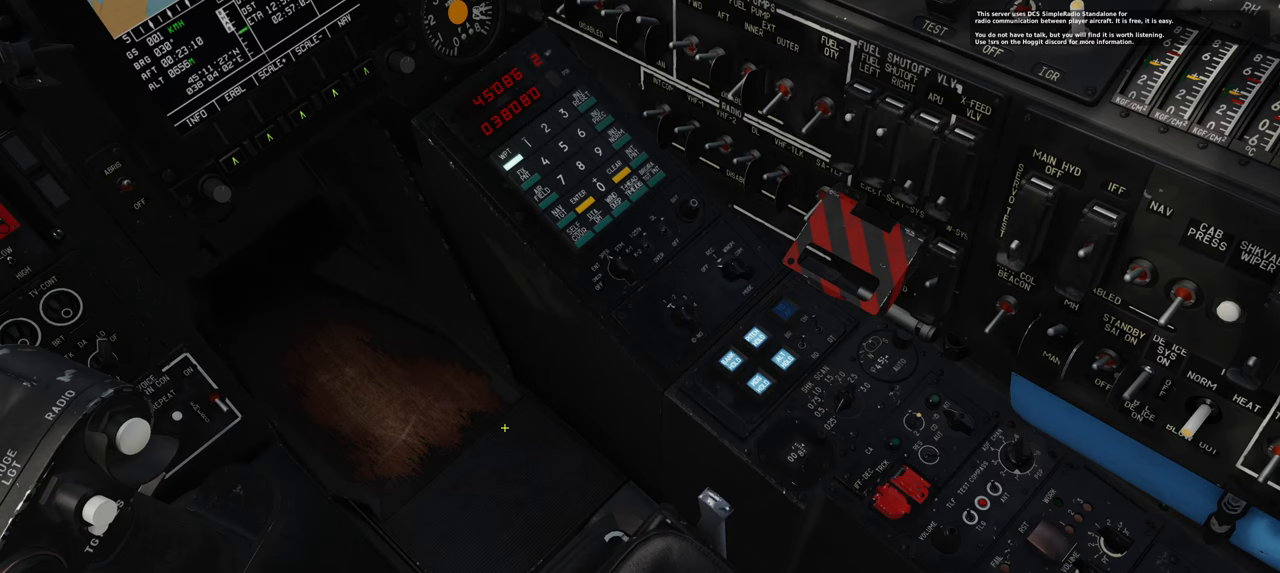
{"buttons": [], "left_stick": "center", "right_stick": "up-left", "events": [[17, "R1", "down"], [183, "R3", "down"], [267, "R3", "up"], [333, "R1", "up"], [467, "right_stick", "up-left"]]}
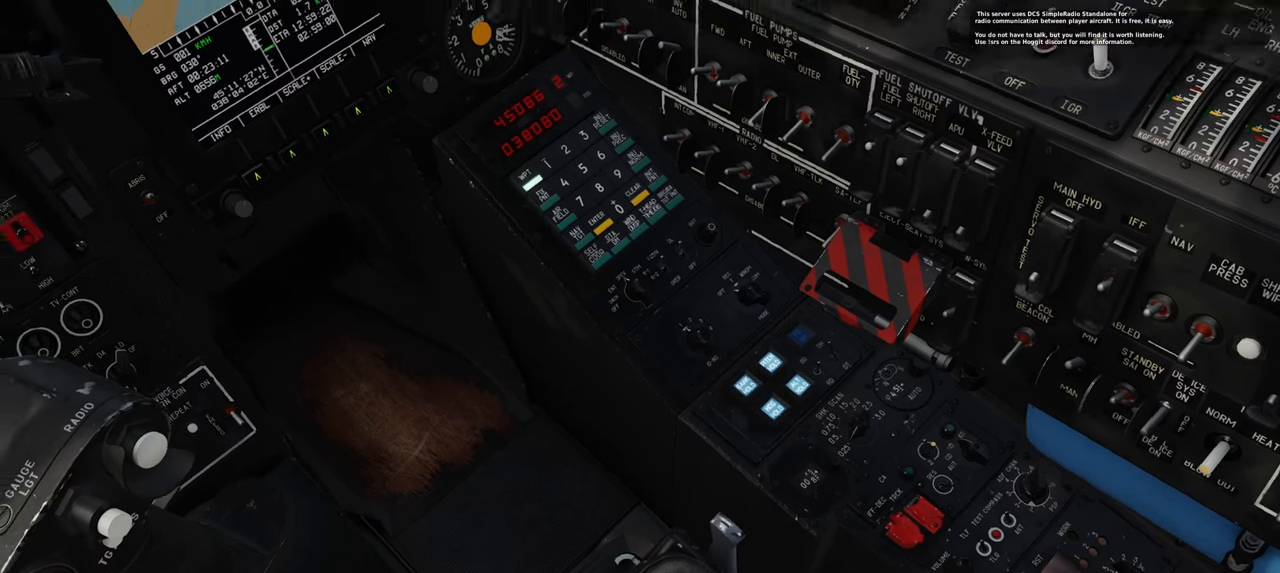
{"buttons": [], "left_stick": "center", "right_stick": "up-left", "events": []}
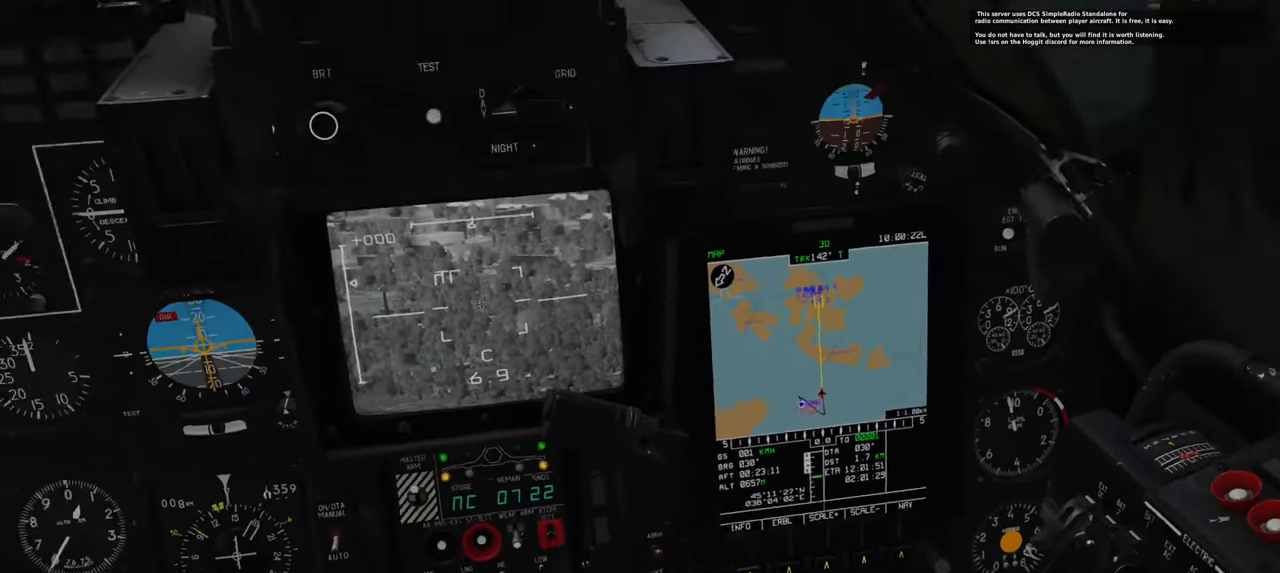
{"buttons": [], "left_stick": "center", "right_stick": "center", "events": [[117, "right_stick", "center"]]}
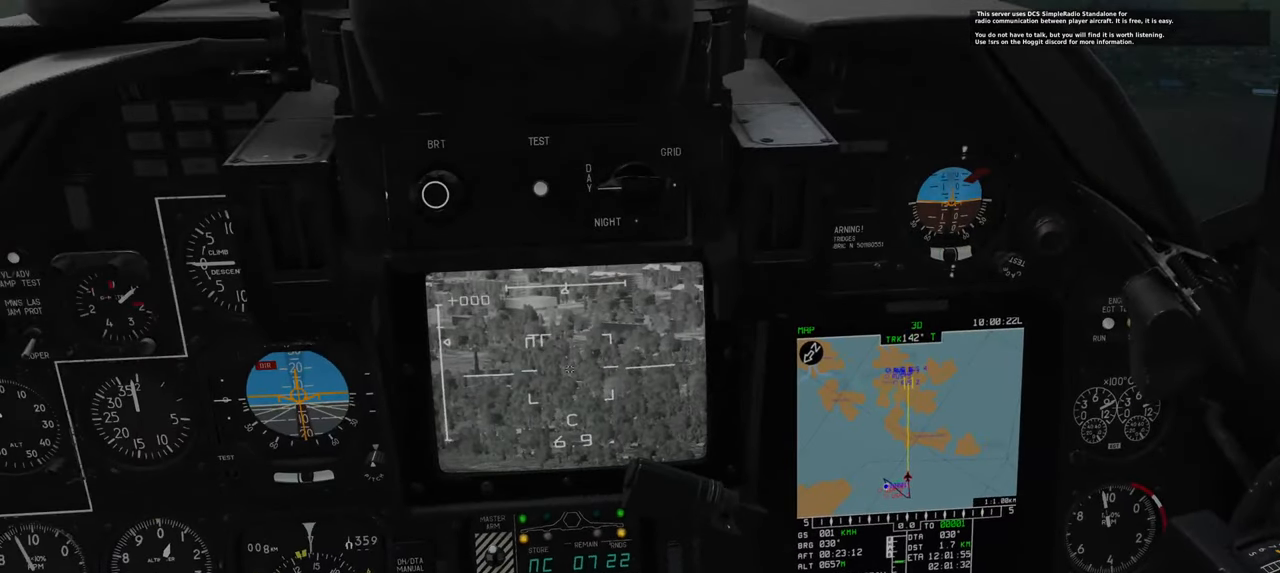
{"buttons": [], "left_stick": "center", "right_stick": "center", "events": []}
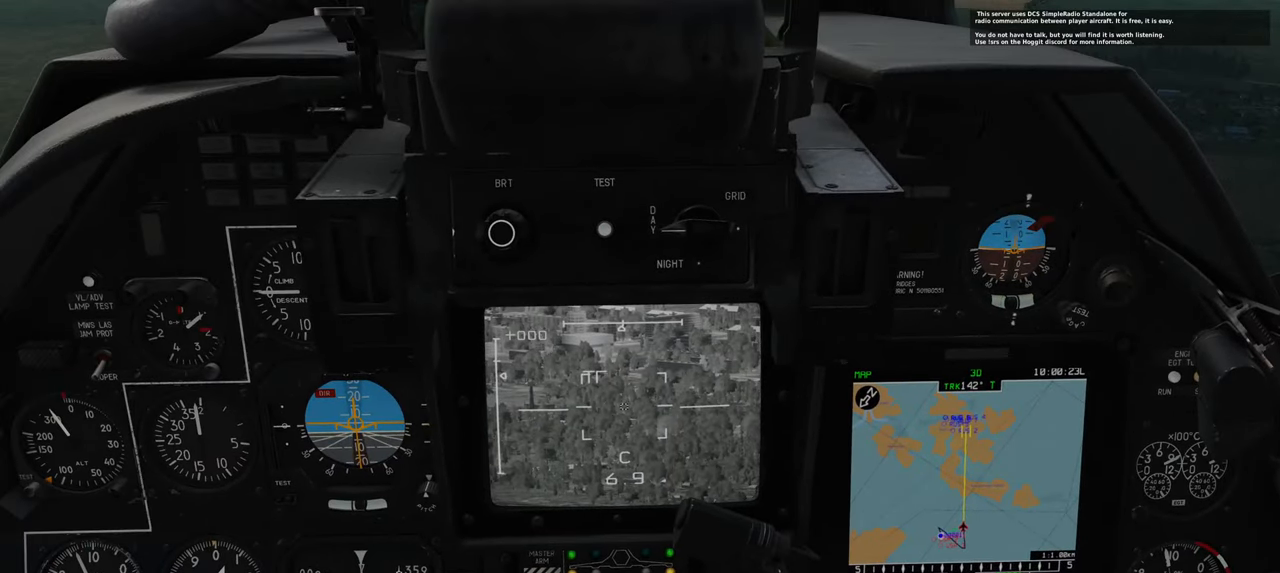
{"buttons": ["L1"], "left_stick": "center", "right_stick": "center", "events": [[317, "L1", "down"]]}
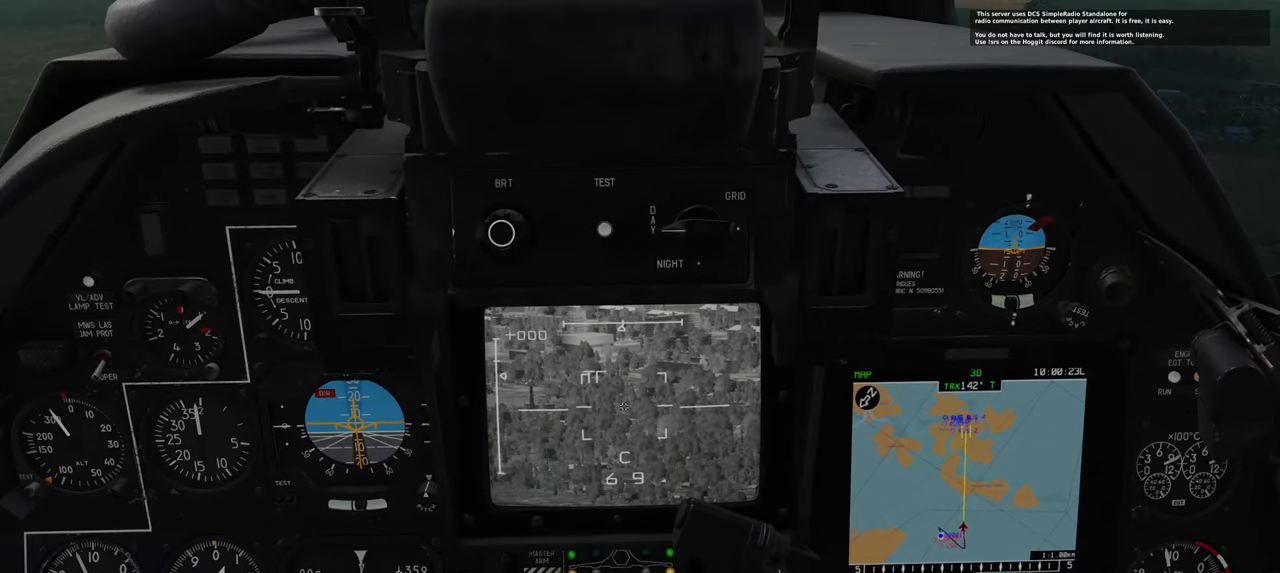
{"buttons": ["L1"], "left_stick": "center", "right_stick": "up-left", "events": [[267, "right_stick", "up"], [350, "right_stick", "up-left"]]}
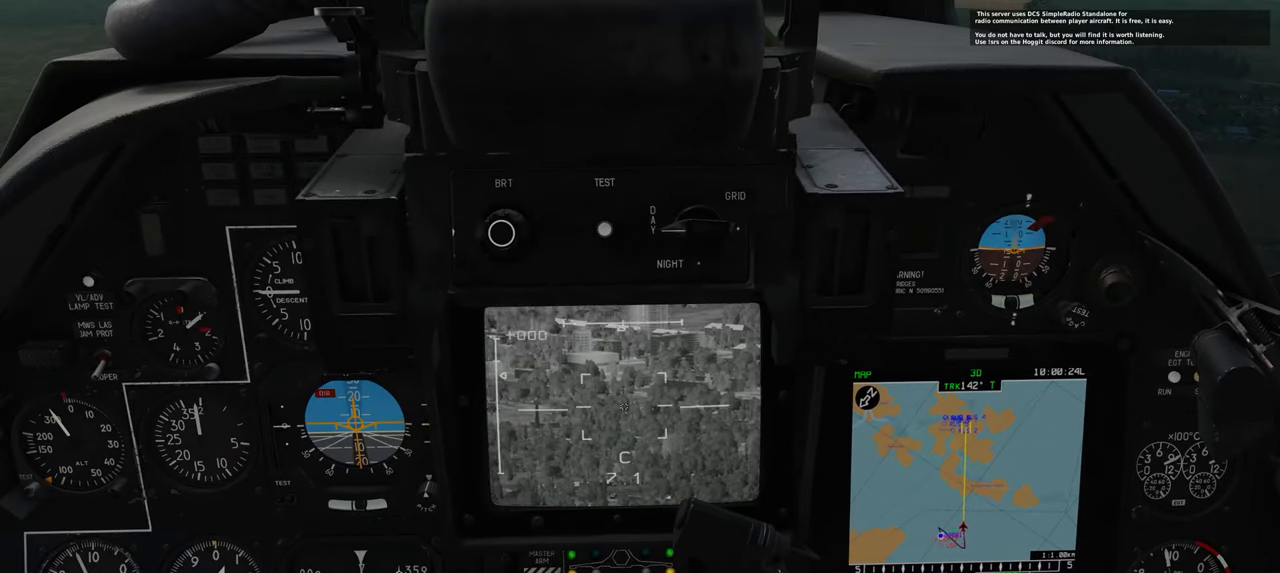
{"buttons": ["L1"], "left_stick": "center", "right_stick": "center", "events": [[300, "right_stick", "center"]]}
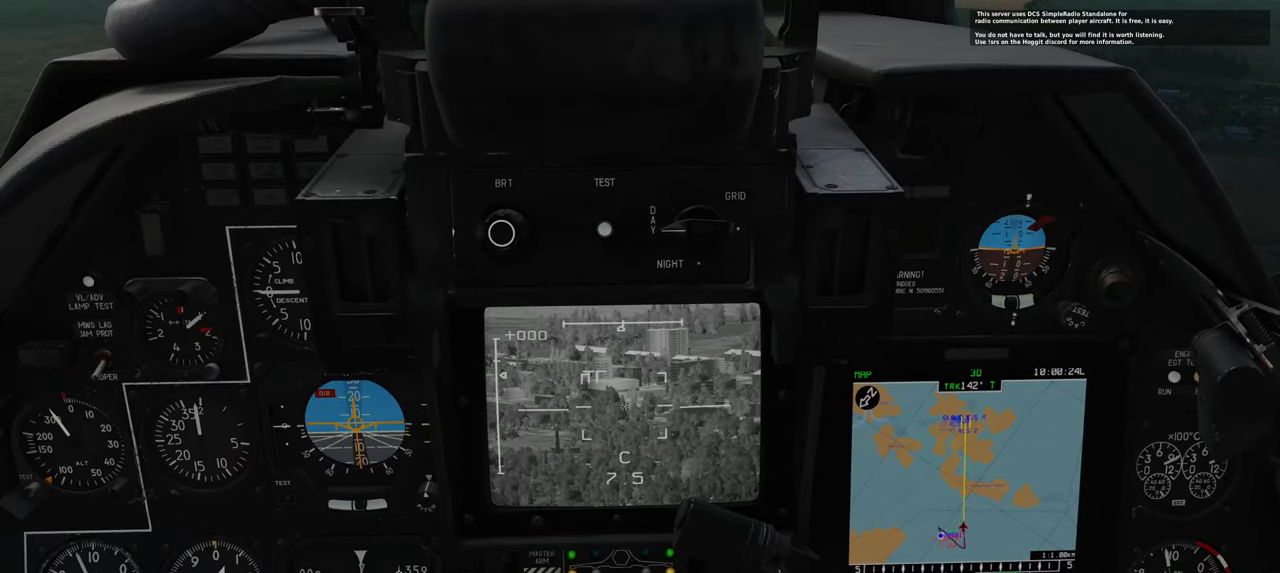
{"buttons": ["L1"], "left_stick": "center", "right_stick": "center", "events": []}
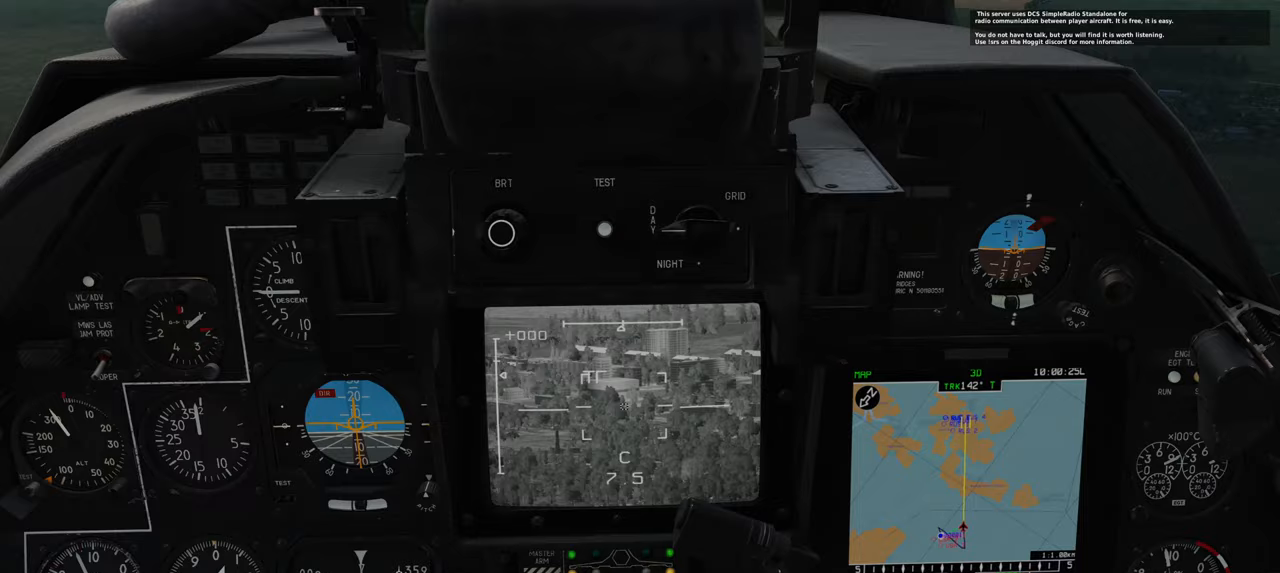
{"buttons": [], "left_stick": "center", "right_stick": "down", "events": [[33, "L1", "up"], [167, "right_stick", "down"]]}
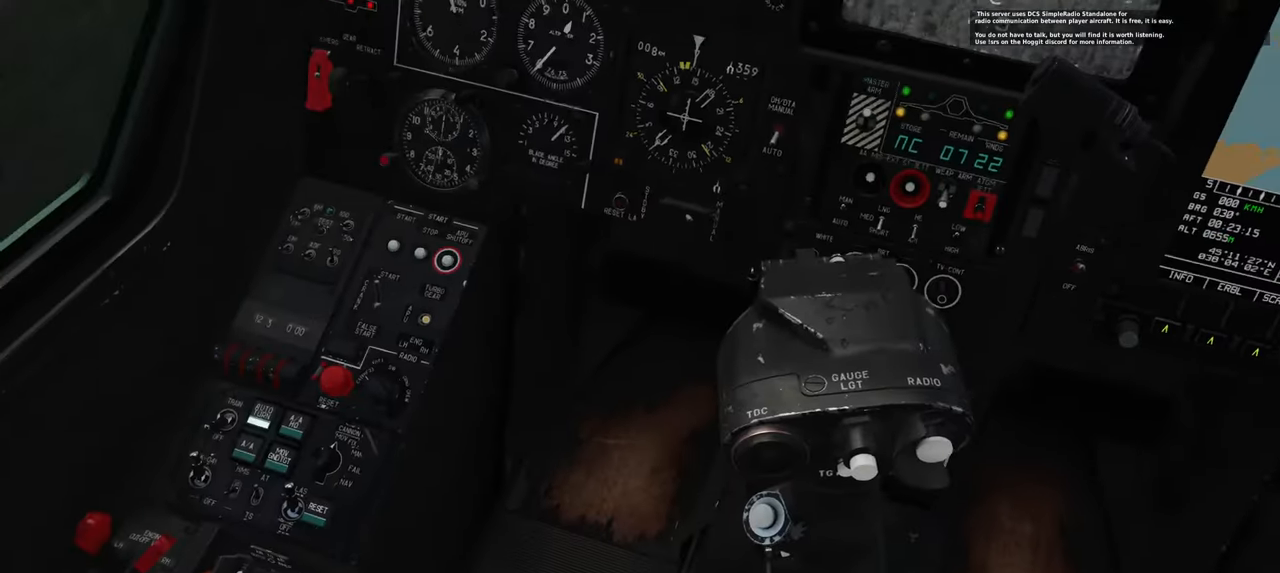
{"buttons": [], "left_stick": "center", "right_stick": "left", "events": [[133, "right_stick", "left"]]}
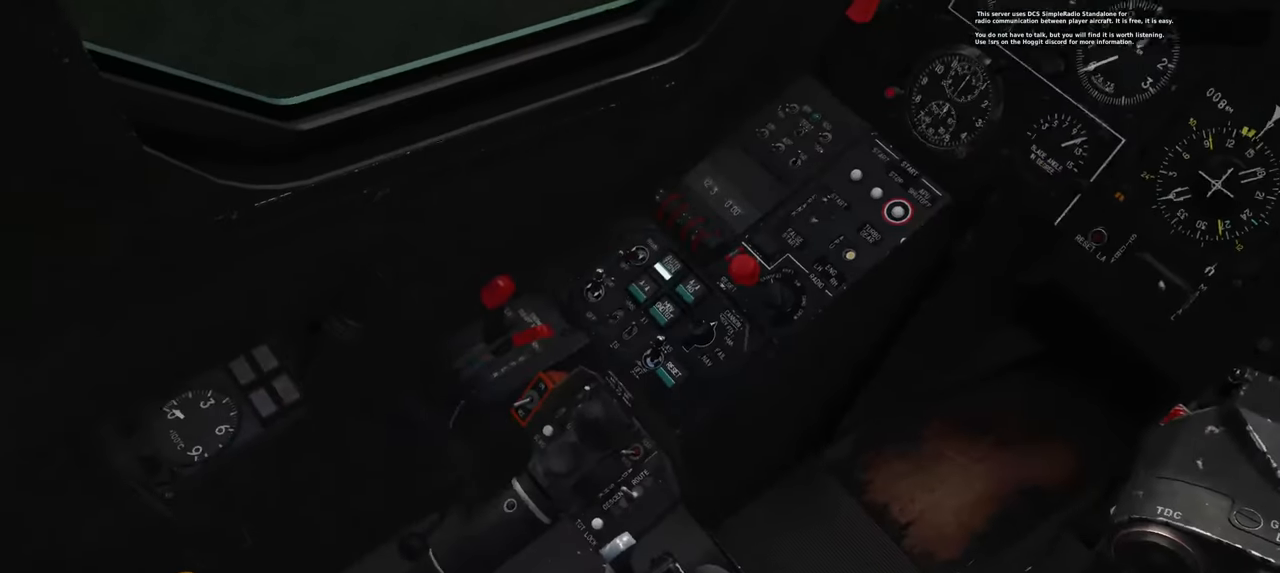
{"buttons": [], "left_stick": "center", "right_stick": "center", "events": [[17, "right_stick", "center"]]}
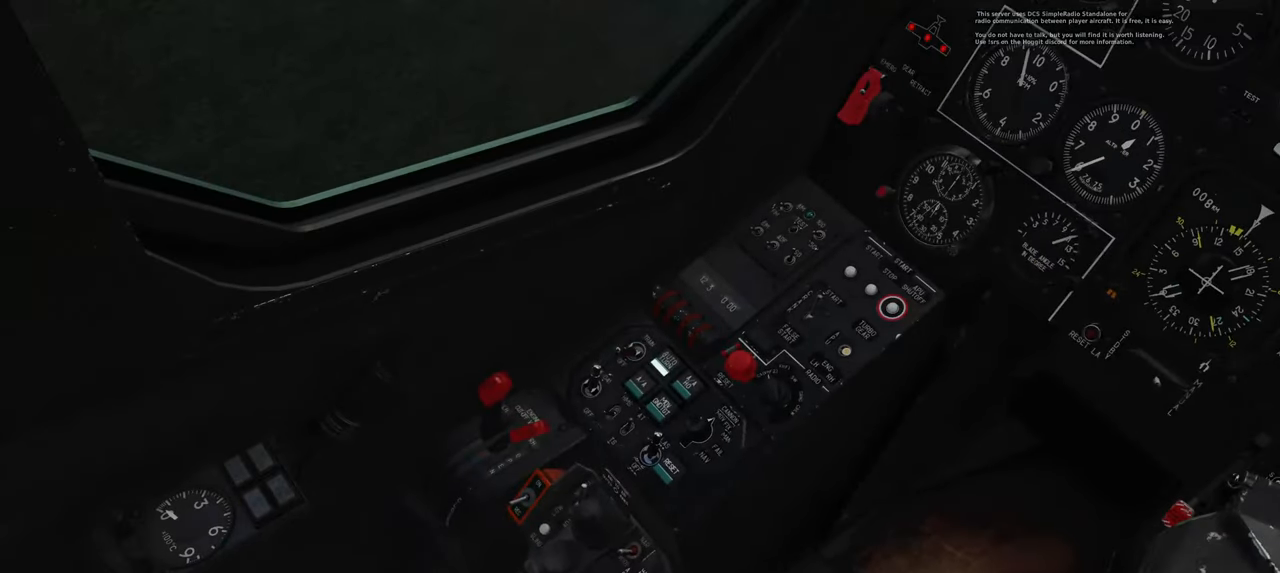
{"buttons": ["R1", "R3"], "left_stick": "center", "right_stick": "center", "events": [[333, "R1", "down"], [500, "R3", "down"]]}
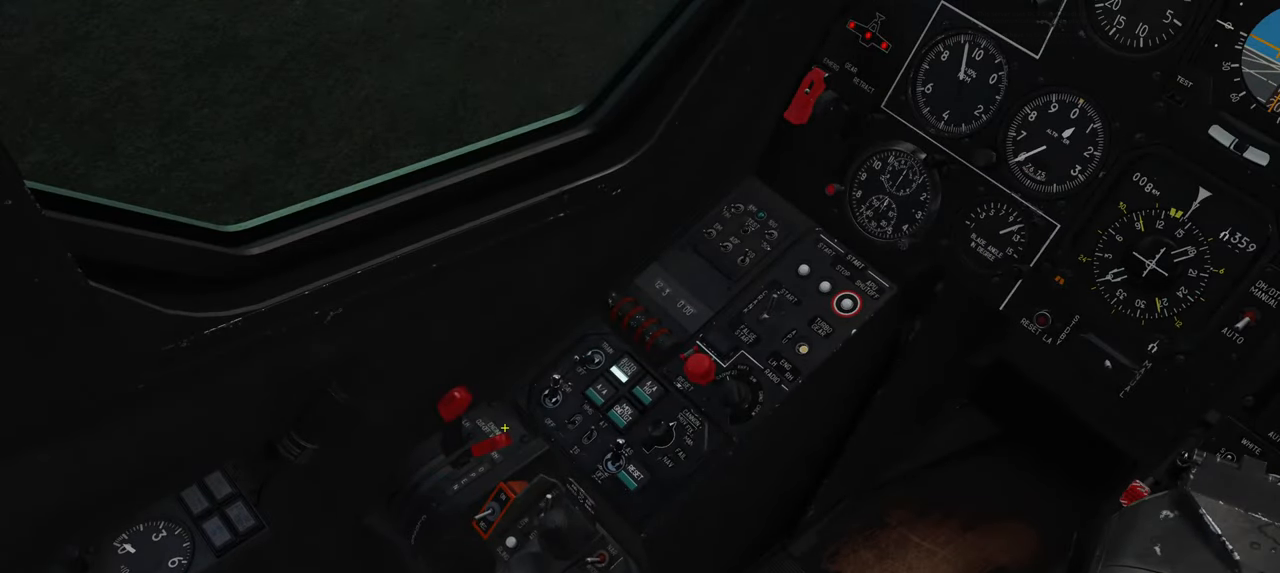
{"buttons": [], "left_stick": "center", "right_stick": "right", "events": [[100, "R3", "up"], [150, "R1", "up"], [233, "right_stick", "right"]]}
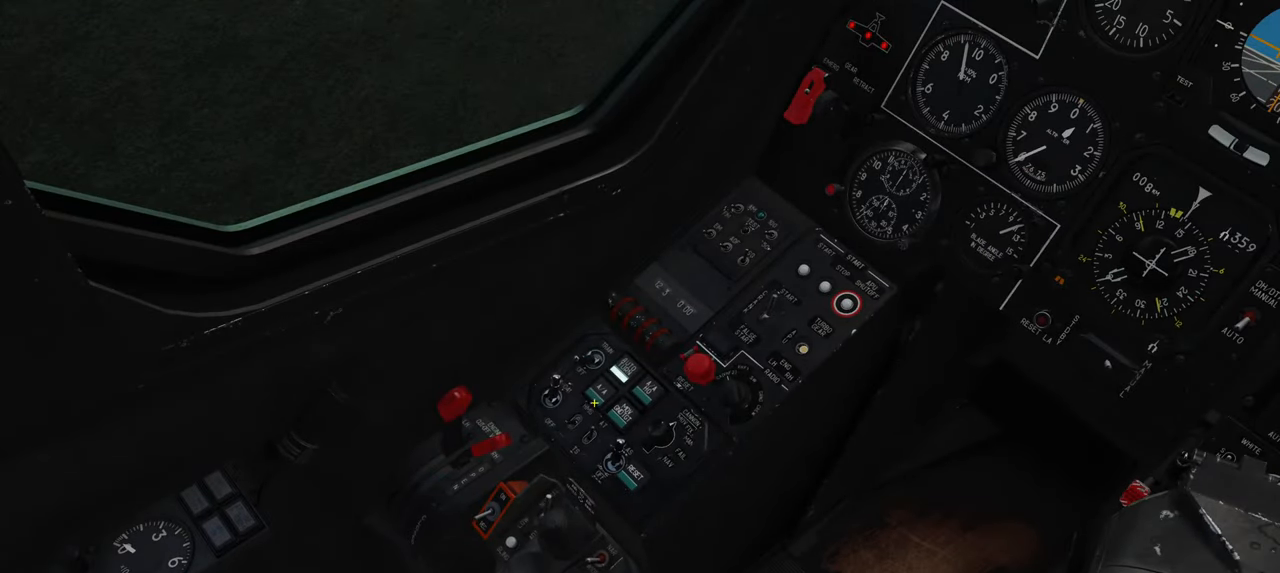
{"buttons": [], "left_stick": "center", "right_stick": "center", "events": [[17, "right_stick", "up-right"], [350, "right_stick", "center"]]}
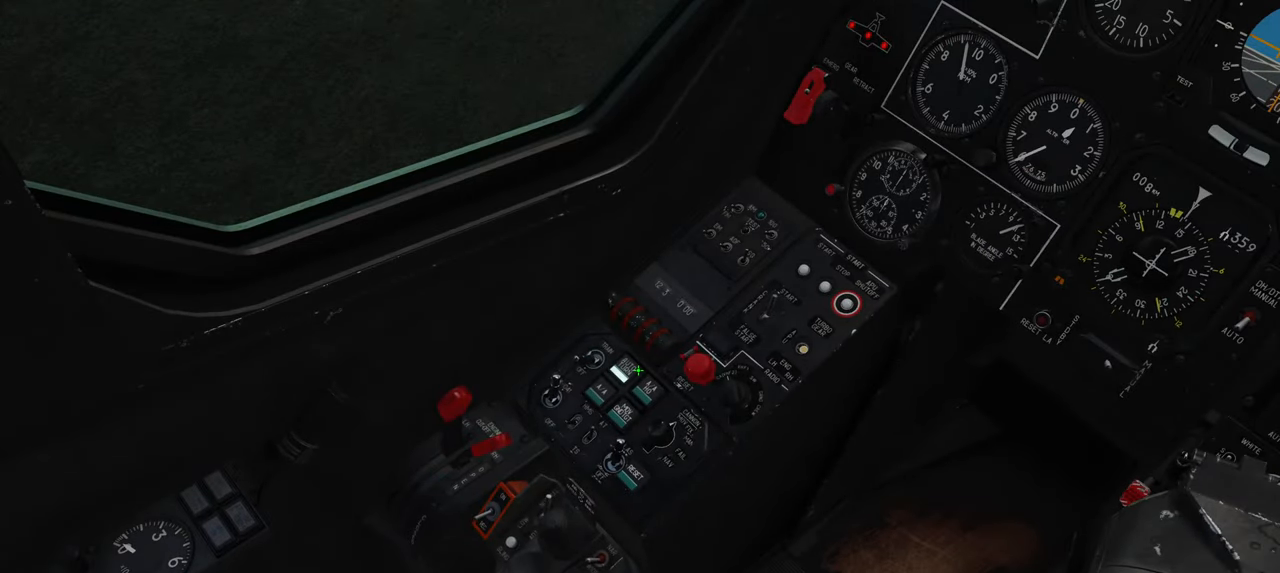
{"buttons": [], "left_stick": "center", "right_stick": "center", "events": []}
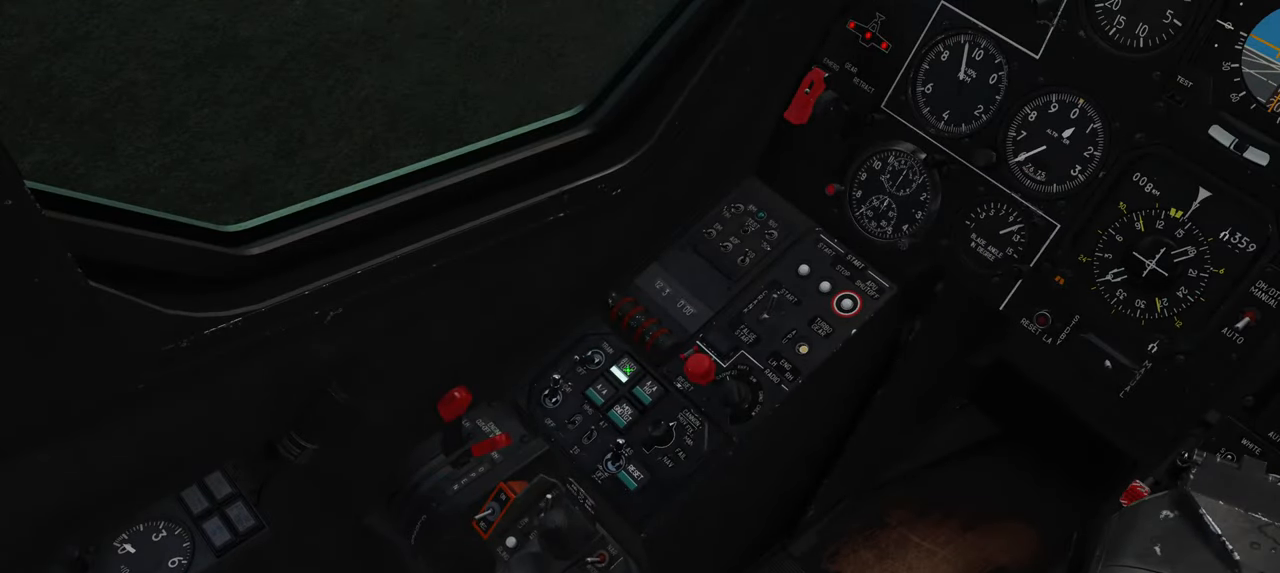
{"buttons": [], "left_stick": "center", "right_stick": "center", "events": []}
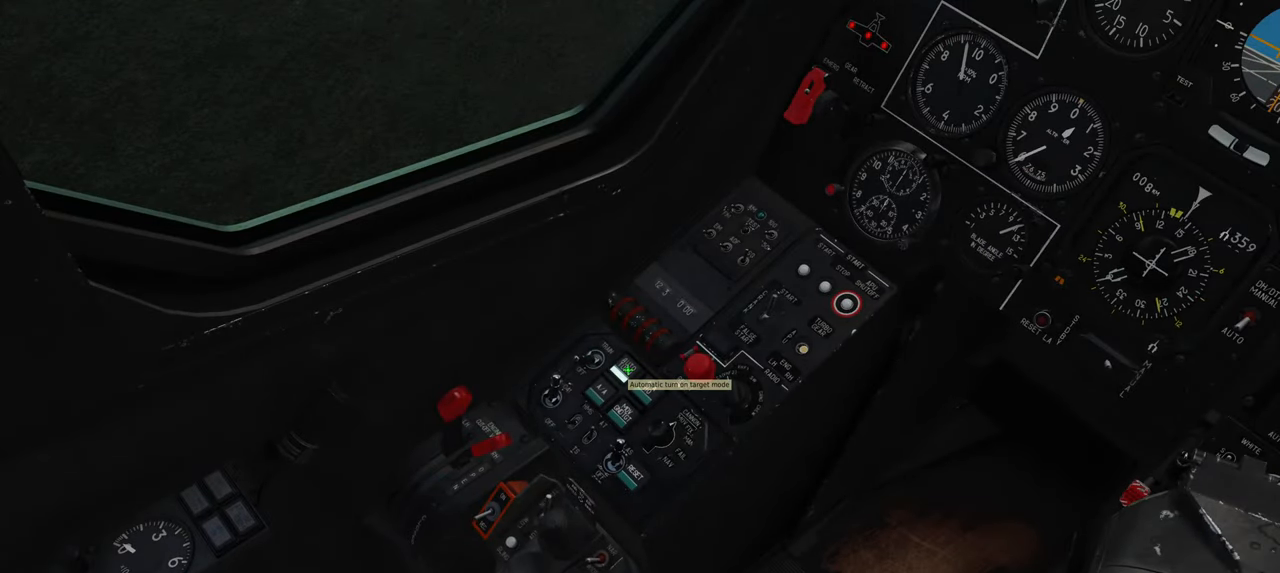
{"buttons": [], "left_stick": "center", "right_stick": "center", "events": []}
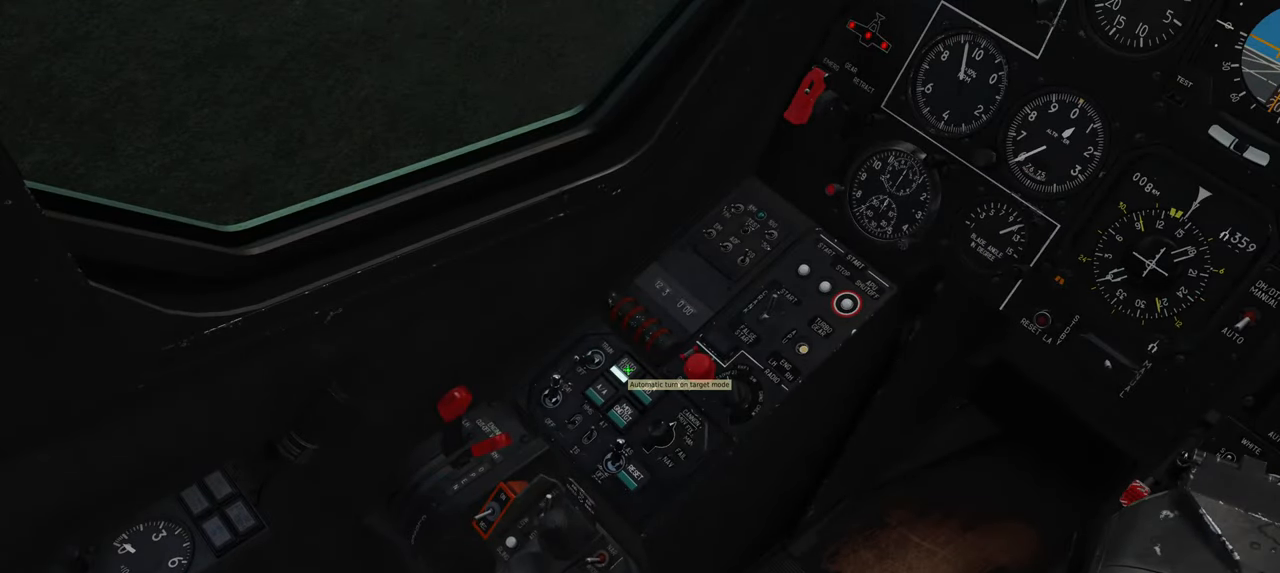
{"buttons": [], "left_stick": "center", "right_stick": "center", "events": []}